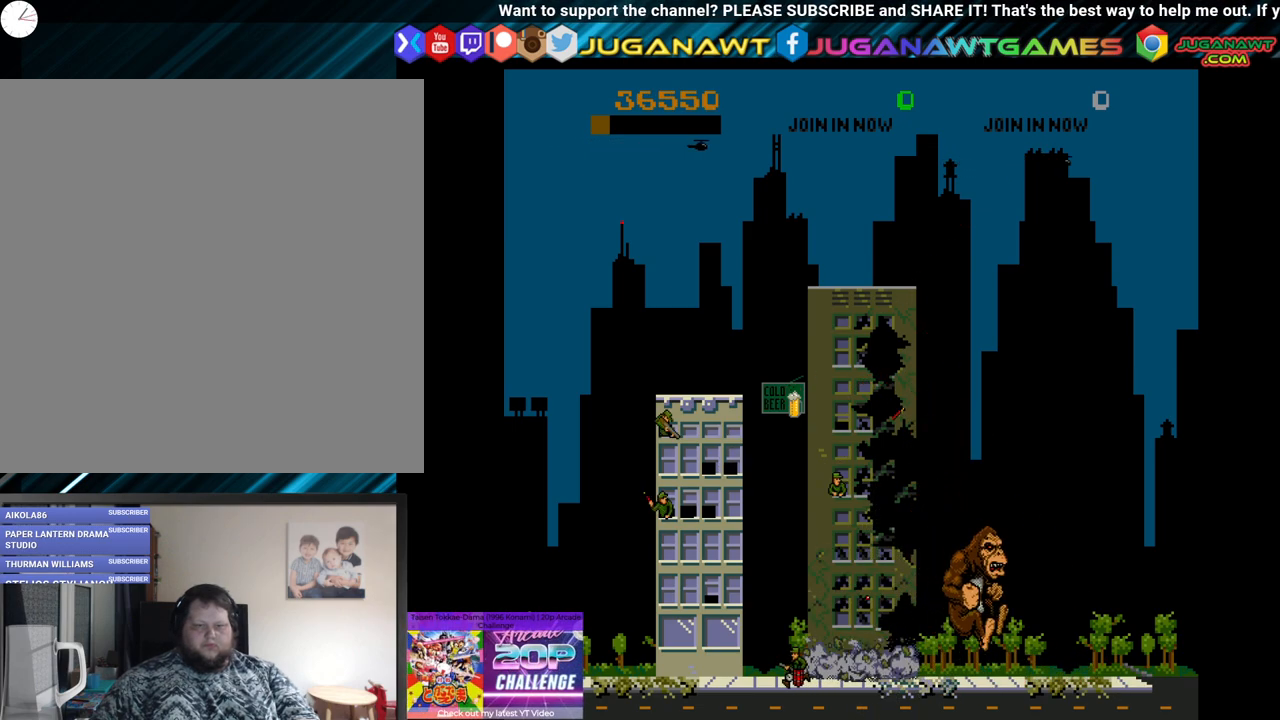
Gameplay with a controller (Xbox layout); each line is a JSON object with the inputs held at the frame after it. "events" lists button and stick changes between this image and that frame as [ms after this image, input, new state], when the widget could be followed in between.
{"buttons": ["DPAD_RIGHT"], "left_stick": "center", "right_stick": "center", "events": []}
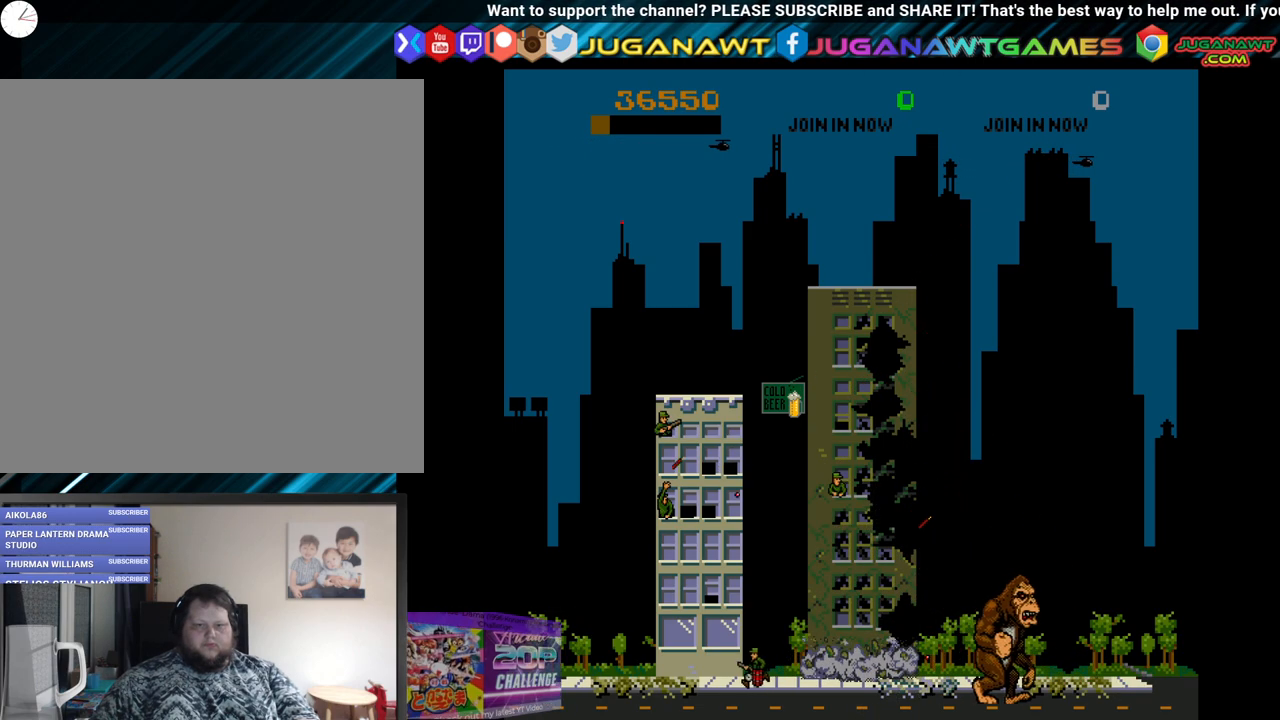
{"buttons": ["DPAD_RIGHT"], "left_stick": "center", "right_stick": "center", "events": []}
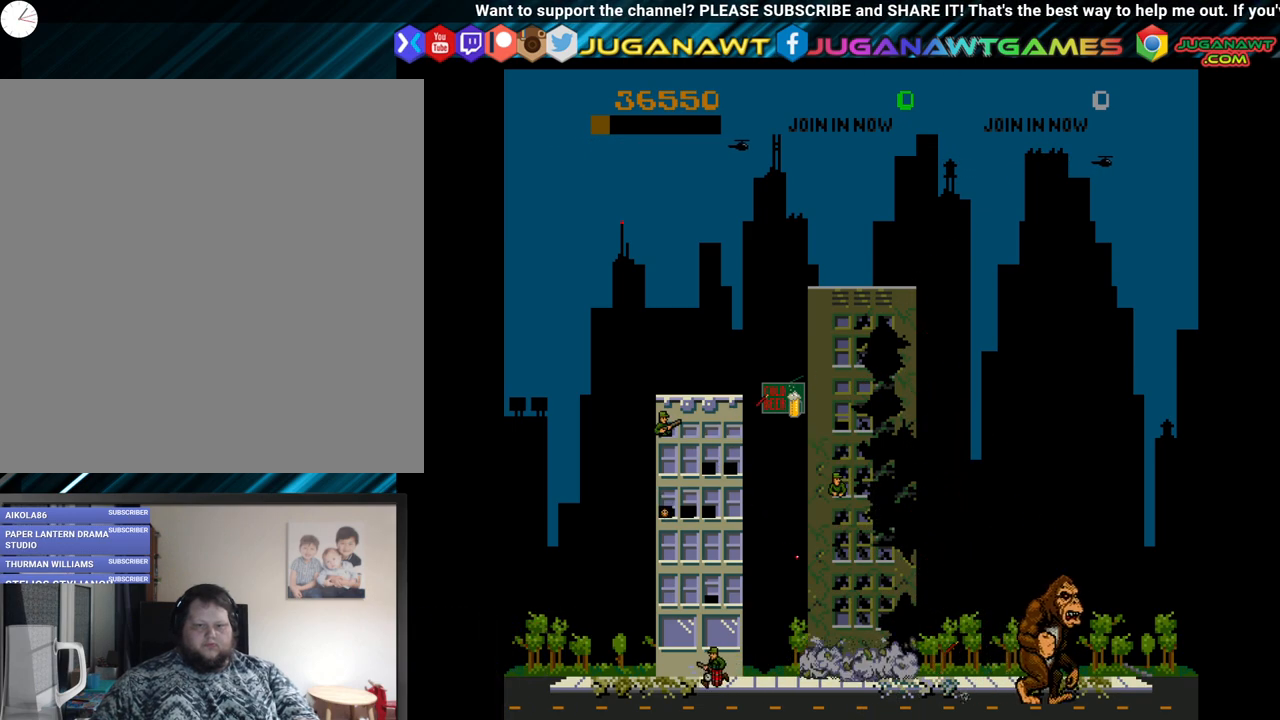
{"buttons": ["DPAD_RIGHT"], "left_stick": "center", "right_stick": "center", "events": []}
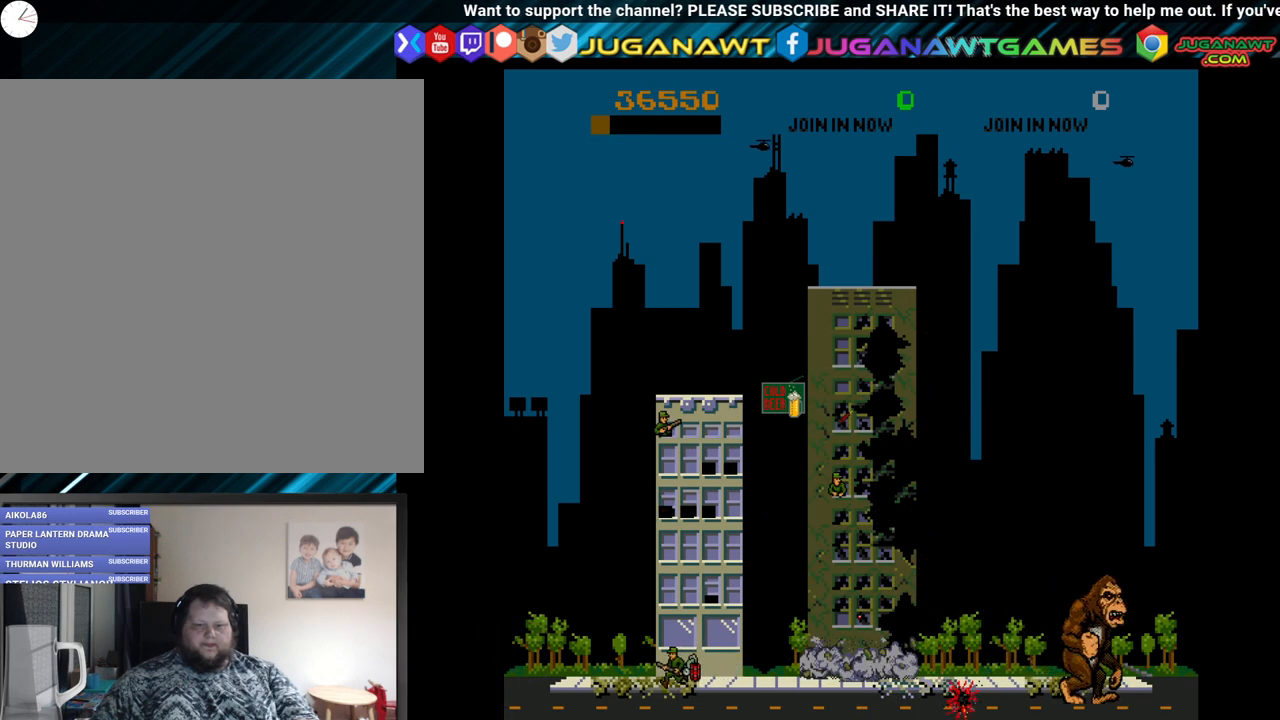
{"buttons": ["DPAD_RIGHT"], "left_stick": "center", "right_stick": "center", "events": []}
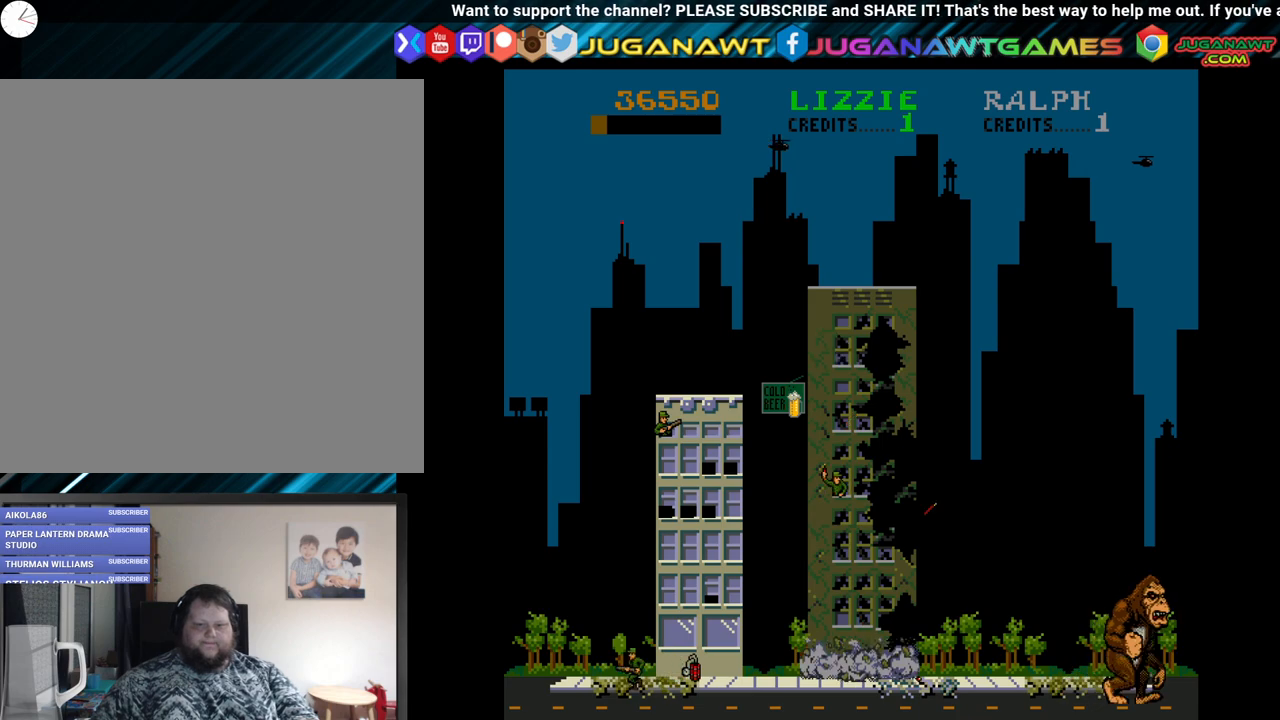
{"buttons": ["DPAD_RIGHT"], "left_stick": "center", "right_stick": "center", "events": []}
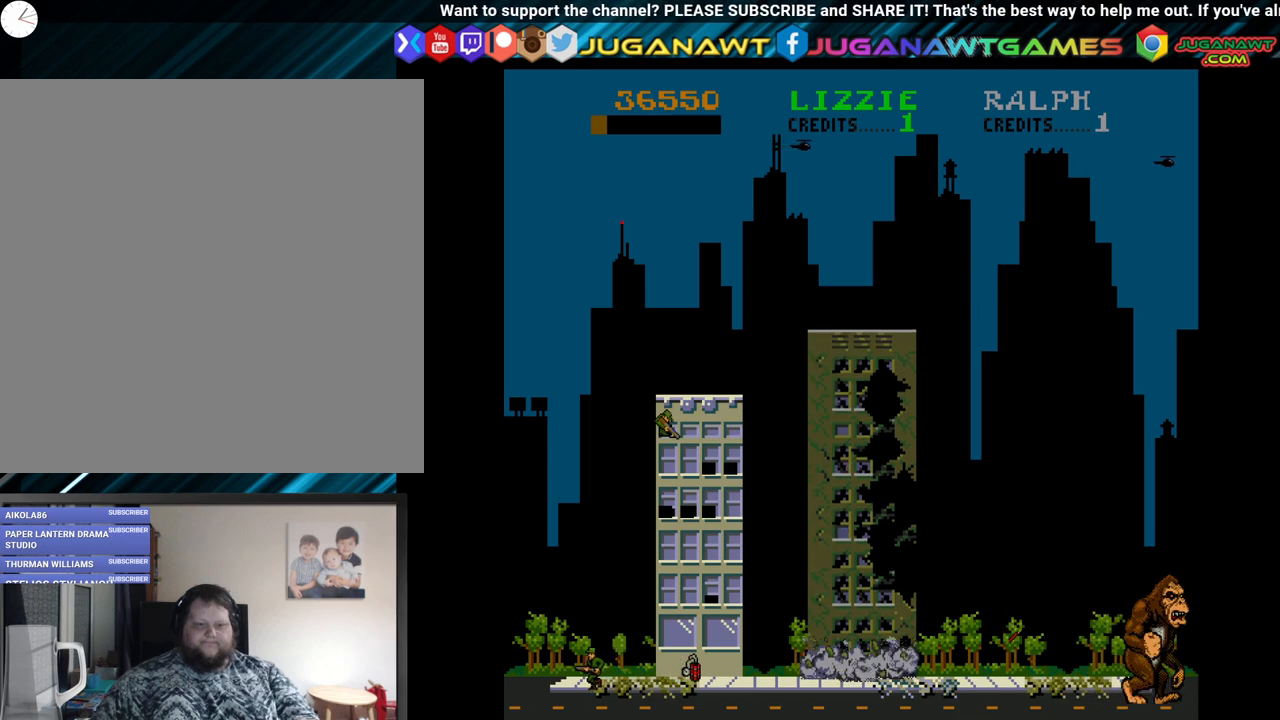
{"buttons": ["DPAD_LEFT"], "left_stick": "center", "right_stick": "center", "events": [[317, "DPAD_RIGHT", "up"], [383, "DPAD_LEFT", "down"]]}
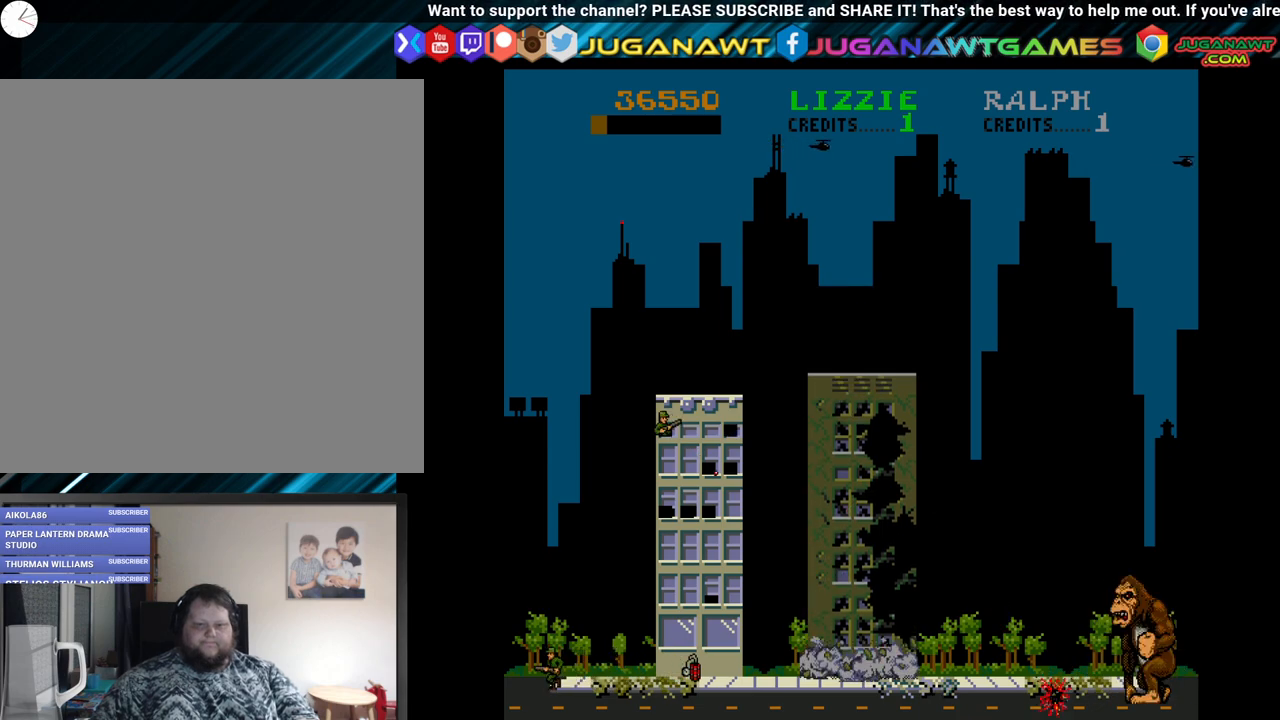
{"buttons": ["DPAD_LEFT"], "left_stick": "center", "right_stick": "center", "events": [[300, "A", "down"], [450, "A", "up"]]}
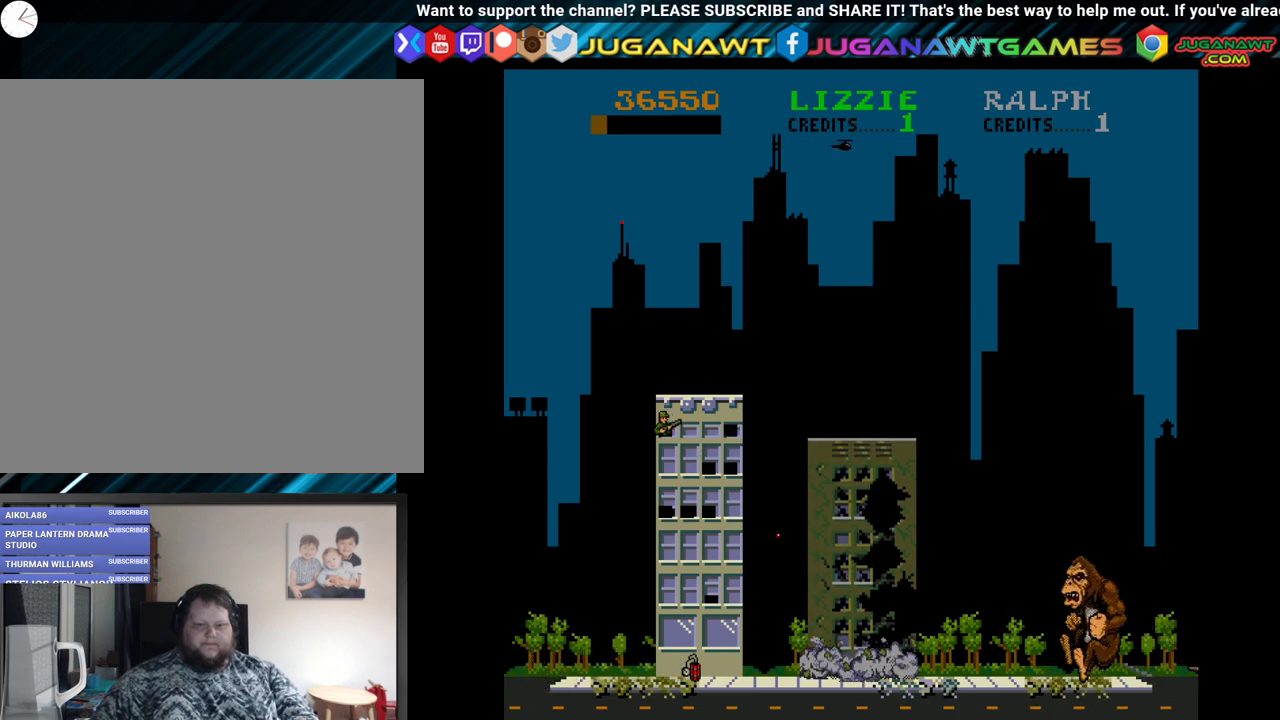
{"buttons": ["DPAD_LEFT"], "left_stick": "center", "right_stick": "center", "events": []}
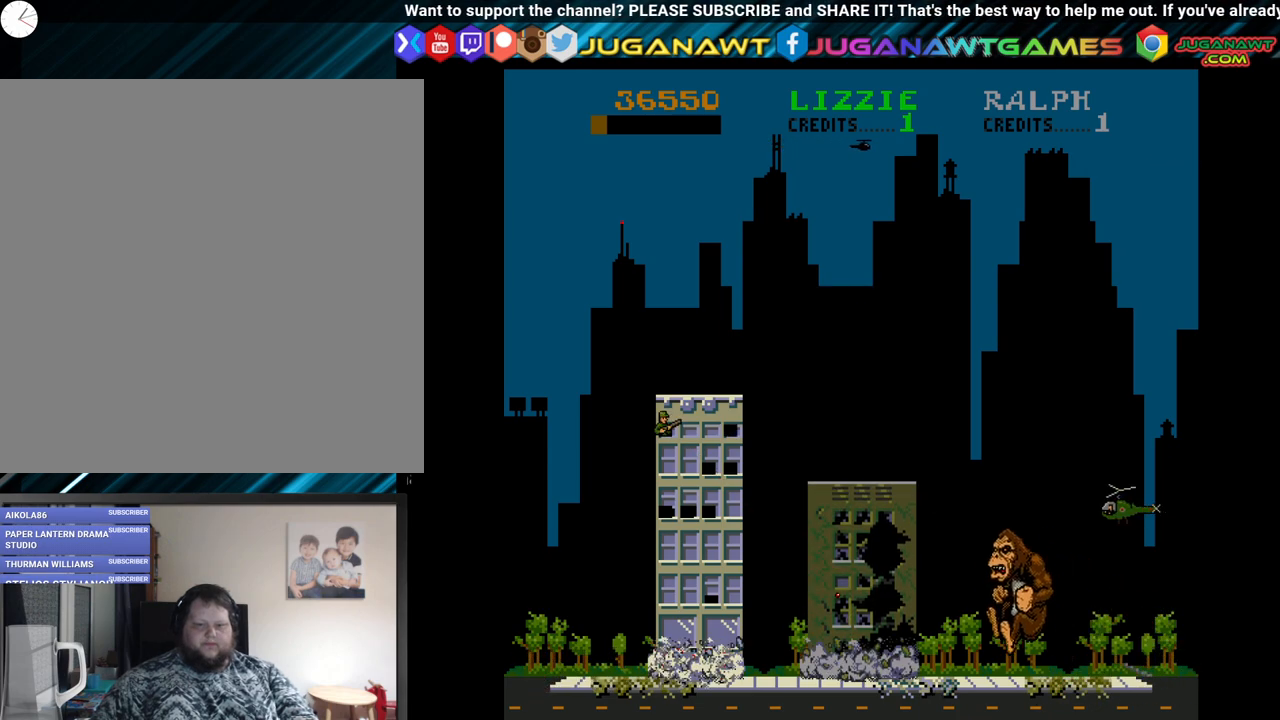
{"buttons": ["DPAD_UP"], "left_stick": "center", "right_stick": "center", "events": [[300, "DPAD_UP", "down"], [317, "DPAD_LEFT", "up"]]}
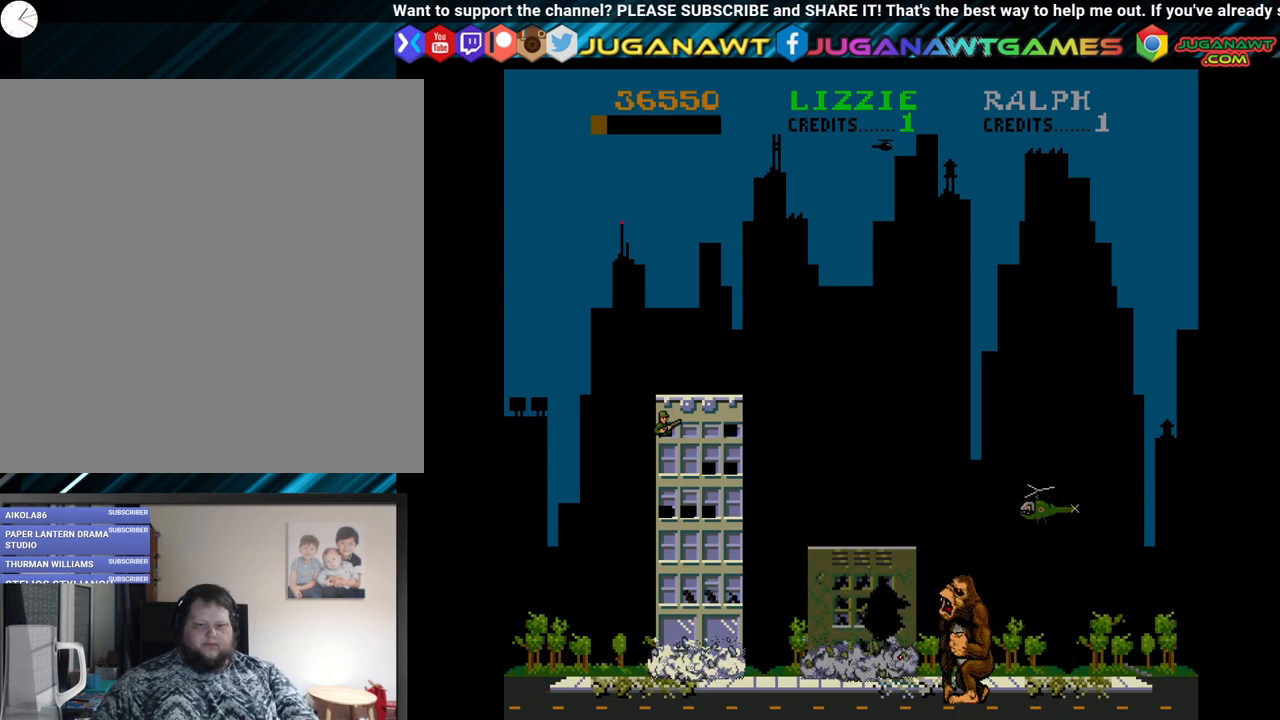
{"buttons": ["DPAD_UP", "DPAD_LEFT"], "left_stick": "center", "right_stick": "center", "events": [[183, "A", "down"], [283, "A", "up"], [333, "B", "down"], [333, "DPAD_LEFT", "down"], [483, "B", "up"]]}
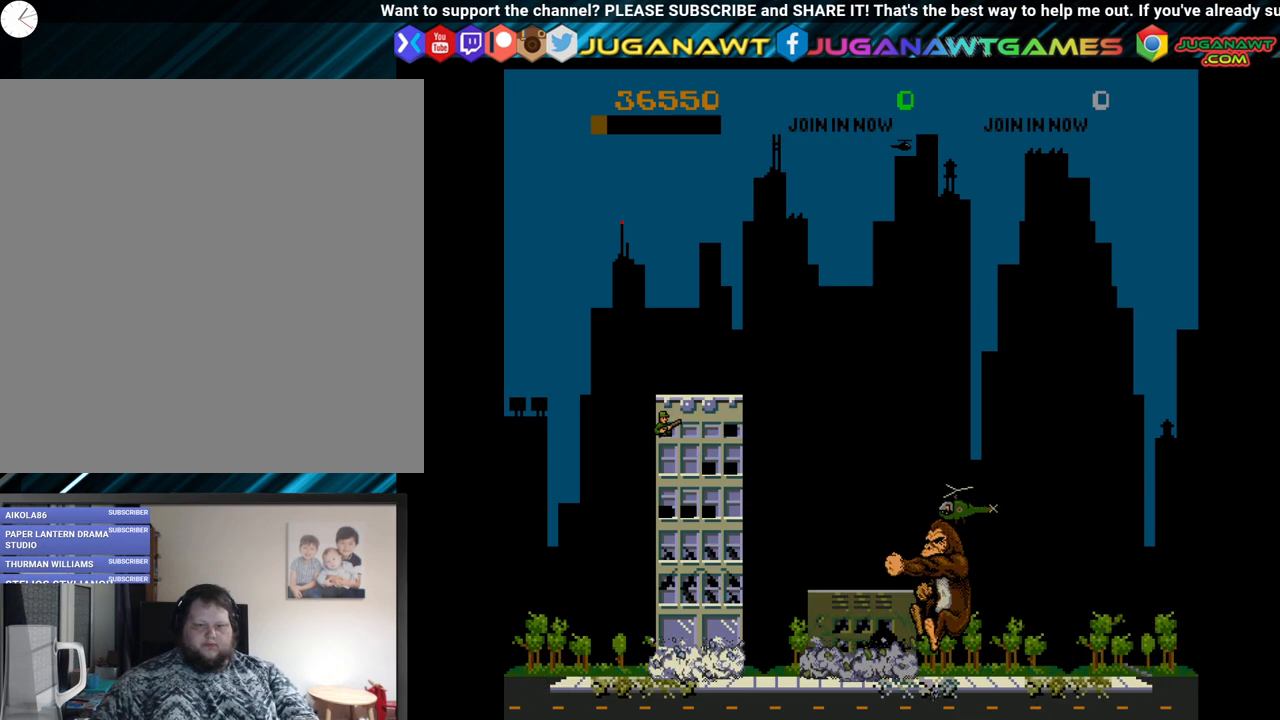
{"buttons": ["B", "DPAD_UP"], "left_stick": "center", "right_stick": "center", "events": [[33, "B", "down"], [133, "B", "up"], [233, "B", "down"], [333, "B", "up"], [367, "DPAD_LEFT", "up"], [417, "B", "down"]]}
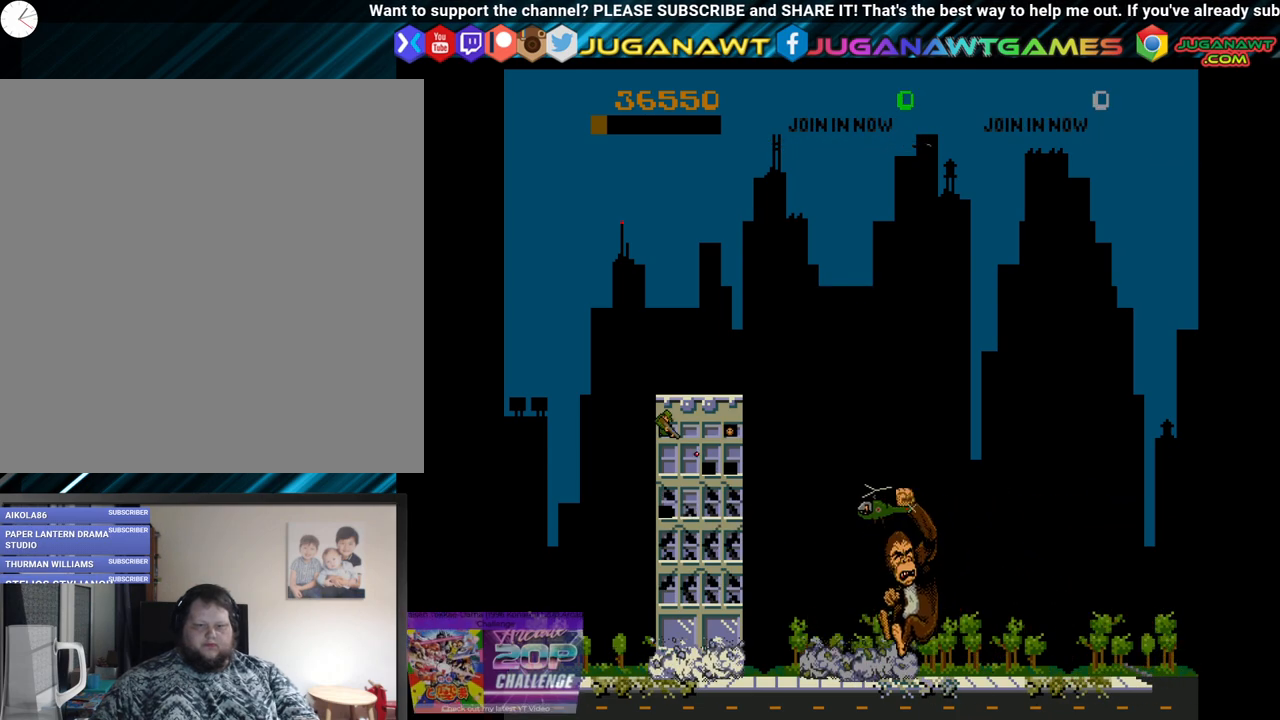
{"buttons": ["DPAD_UP", "DPAD_LEFT"], "left_stick": "center", "right_stick": "center", "events": [[17, "B", "up"], [33, "DPAD_LEFT", "down"], [83, "B", "down"], [183, "B", "up"]]}
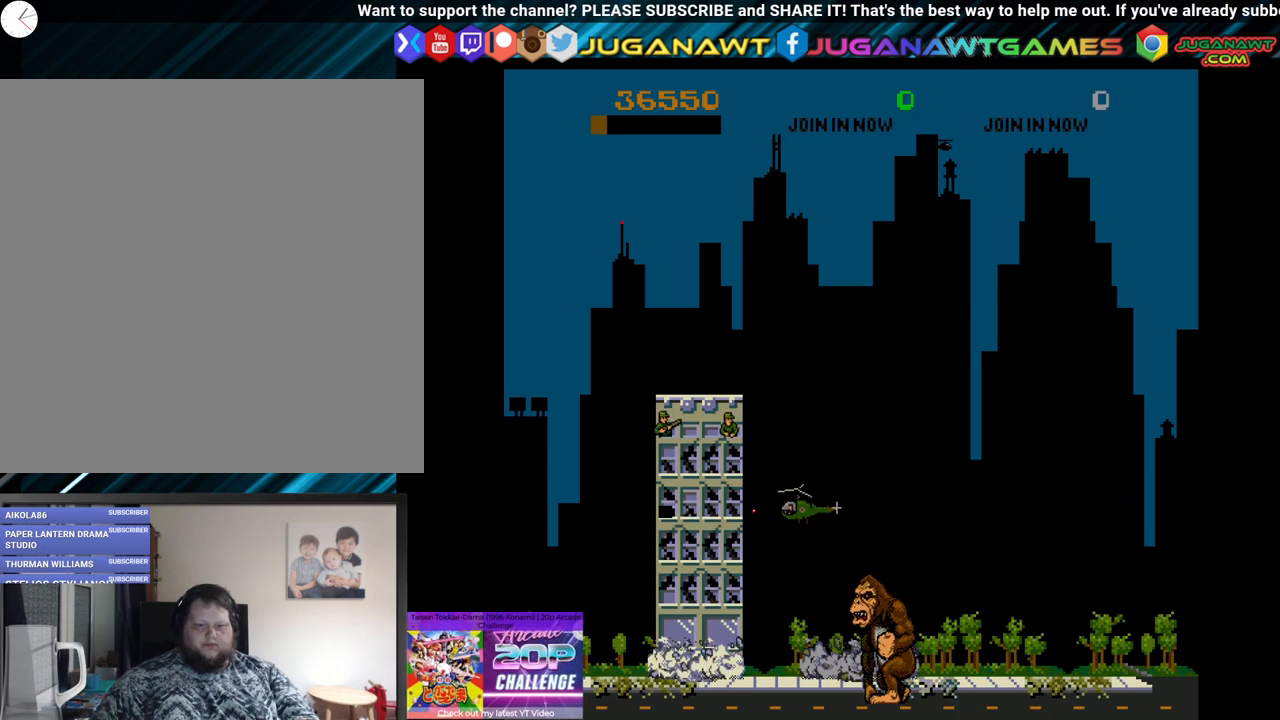
{"buttons": ["DPAD_UP", "DPAD_LEFT"], "left_stick": "center", "right_stick": "center", "events": []}
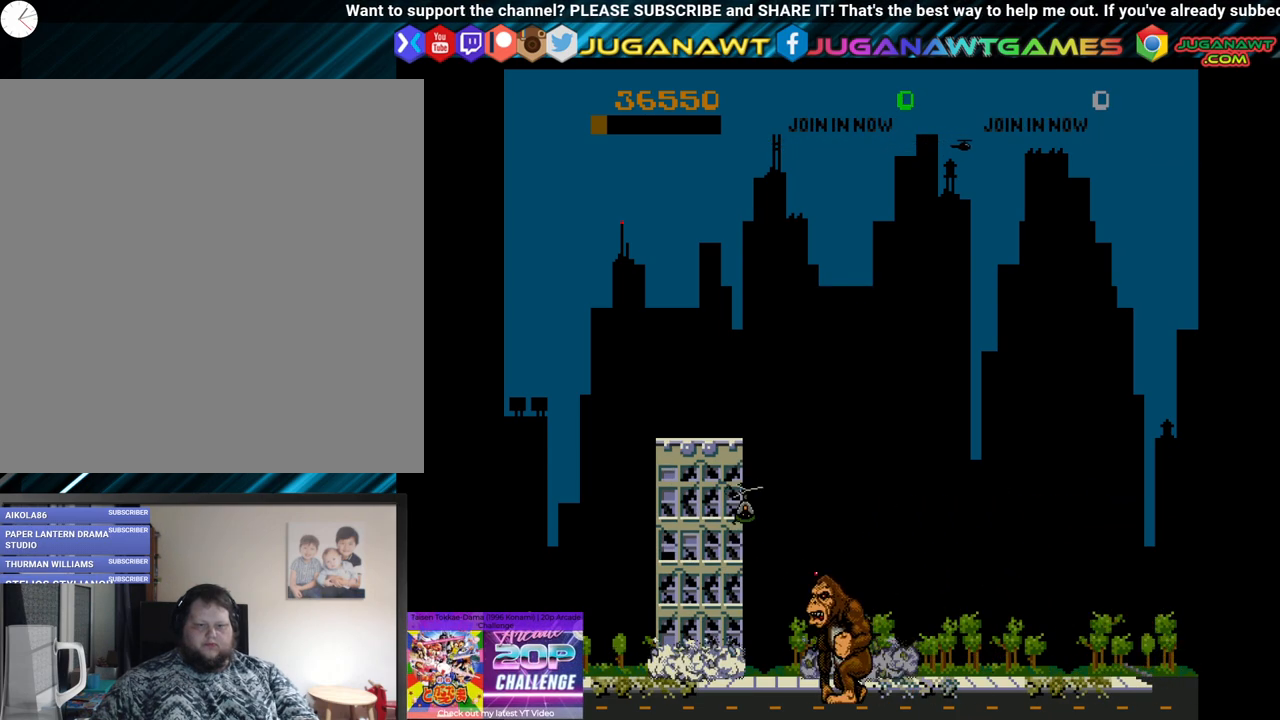
{"buttons": [], "left_stick": "center", "right_stick": "center", "events": [[467, "DPAD_LEFT", "up"], [467, "DPAD_UP", "up"]]}
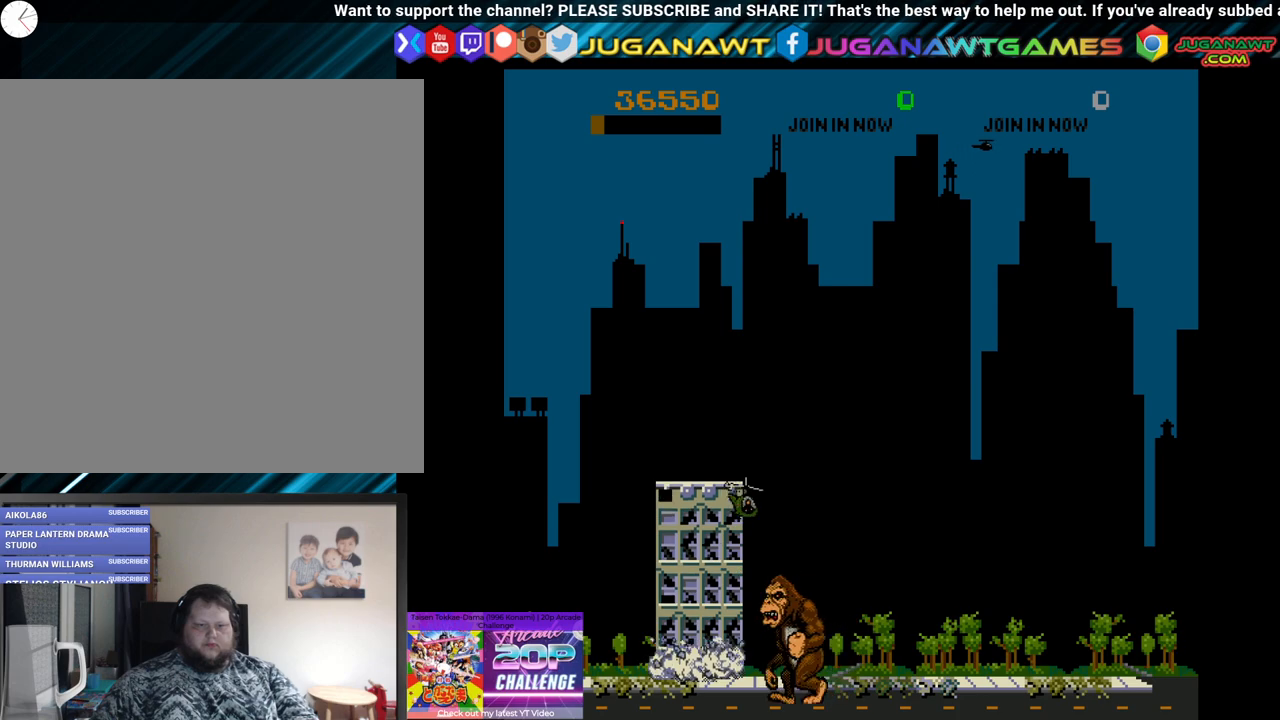
{"buttons": ["DPAD_UP", "DPAD_LEFT"], "left_stick": "center", "right_stick": "center", "events": [[17, "DPAD_RIGHT", "down"], [133, "DPAD_RIGHT", "up"], [150, "DPAD_UP", "down"], [300, "B", "down"], [400, "DPAD_LEFT", "down"], [433, "B", "up"]]}
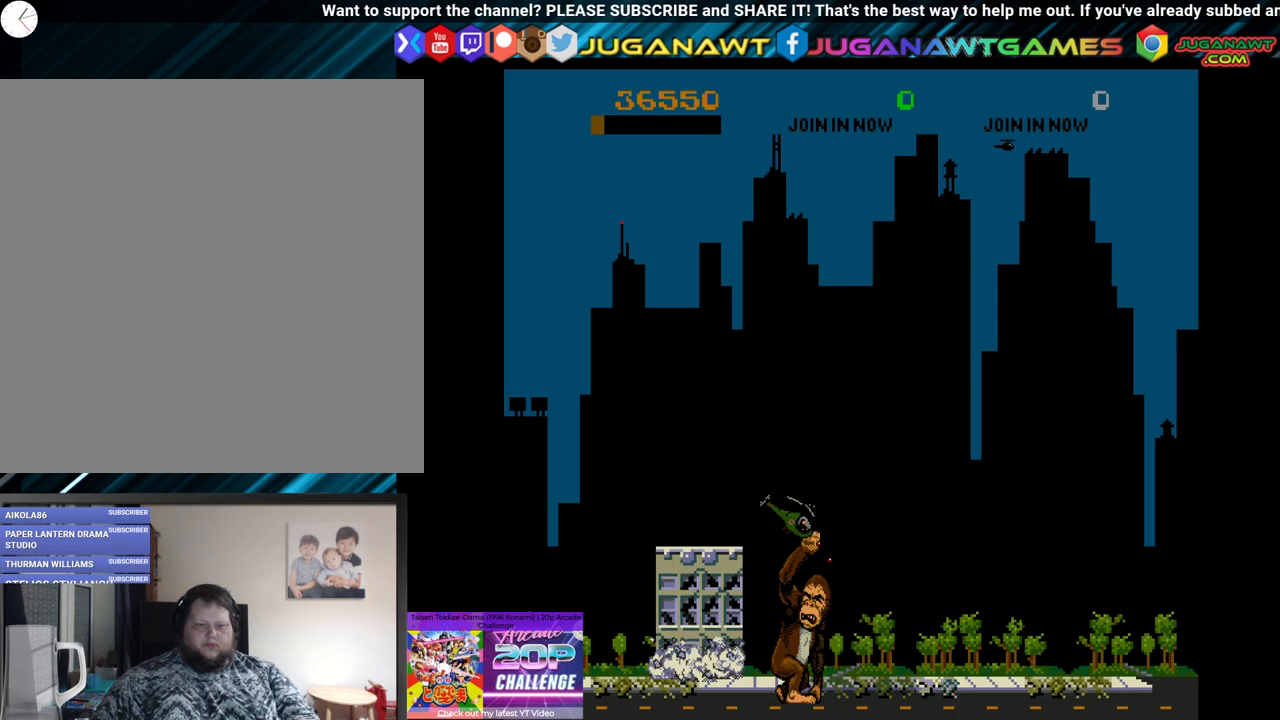
{"buttons": ["DPAD_RIGHT"], "left_stick": "center", "right_stick": "center", "events": [[50, "DPAD_LEFT", "up"], [150, "B", "down"], [200, "DPAD_RIGHT", "down"], [267, "B", "up"], [350, "B", "down"], [450, "B", "up"], [500, "DPAD_UP", "up"]]}
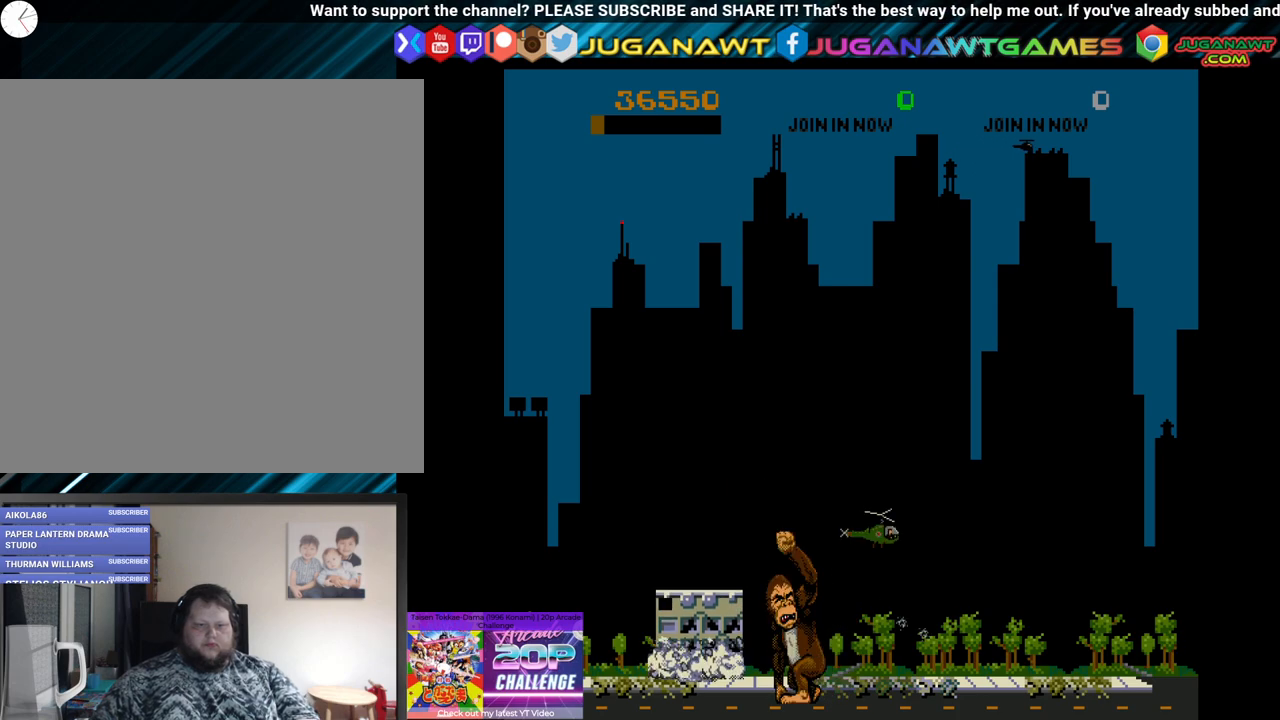
{"buttons": ["B", "DPAD_RIGHT"], "left_stick": "center", "right_stick": "center", "events": [[283, "A", "down"], [400, "A", "up"], [483, "B", "down"]]}
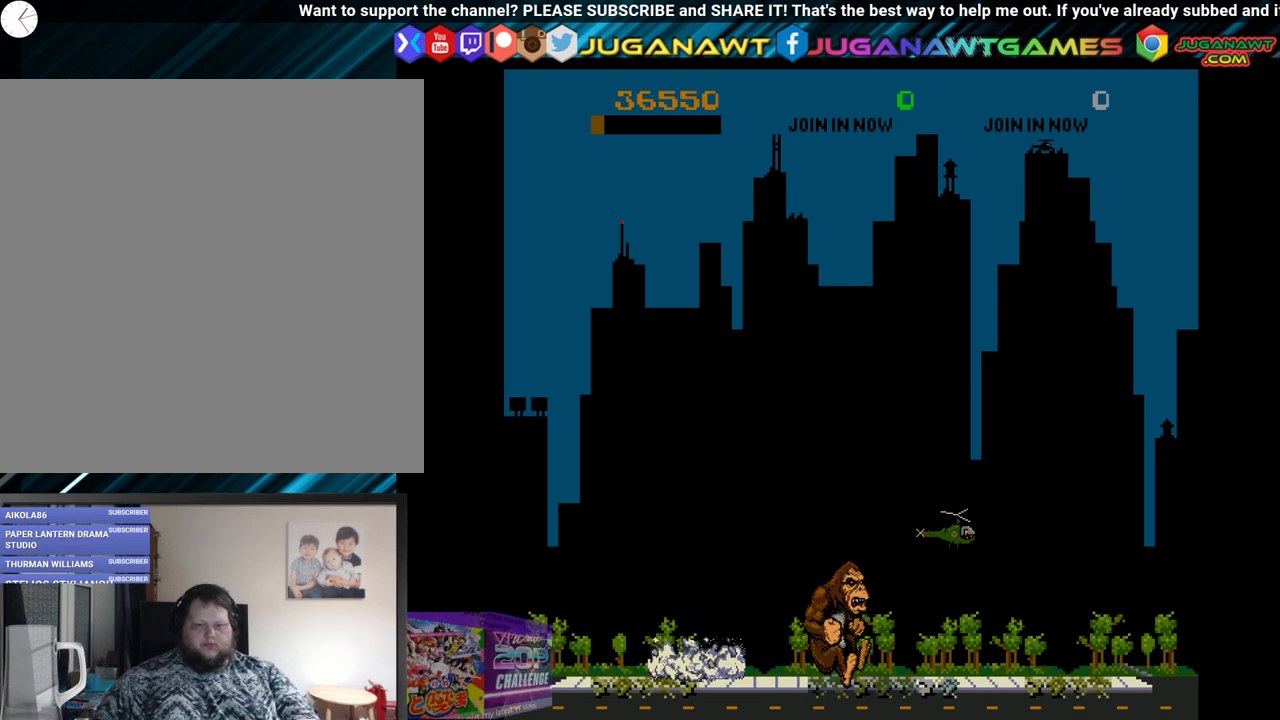
{"buttons": ["DPAD_RIGHT"], "left_stick": "center", "right_stick": "center", "events": [[100, "B", "up"], [200, "B", "down"], [283, "B", "up"], [383, "B", "down"], [467, "B", "up"]]}
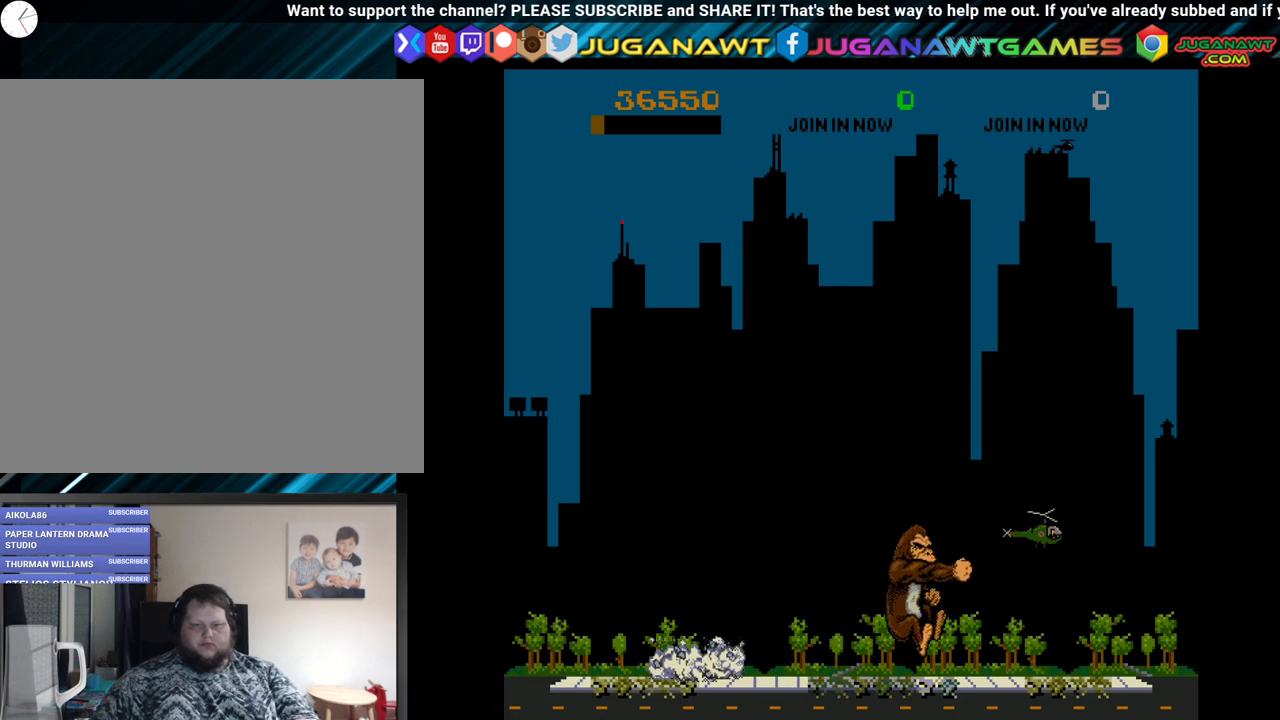
{"buttons": ["DPAD_RIGHT"], "left_stick": "center", "right_stick": "center", "events": [[100, "B", "down"], [200, "B", "up"]]}
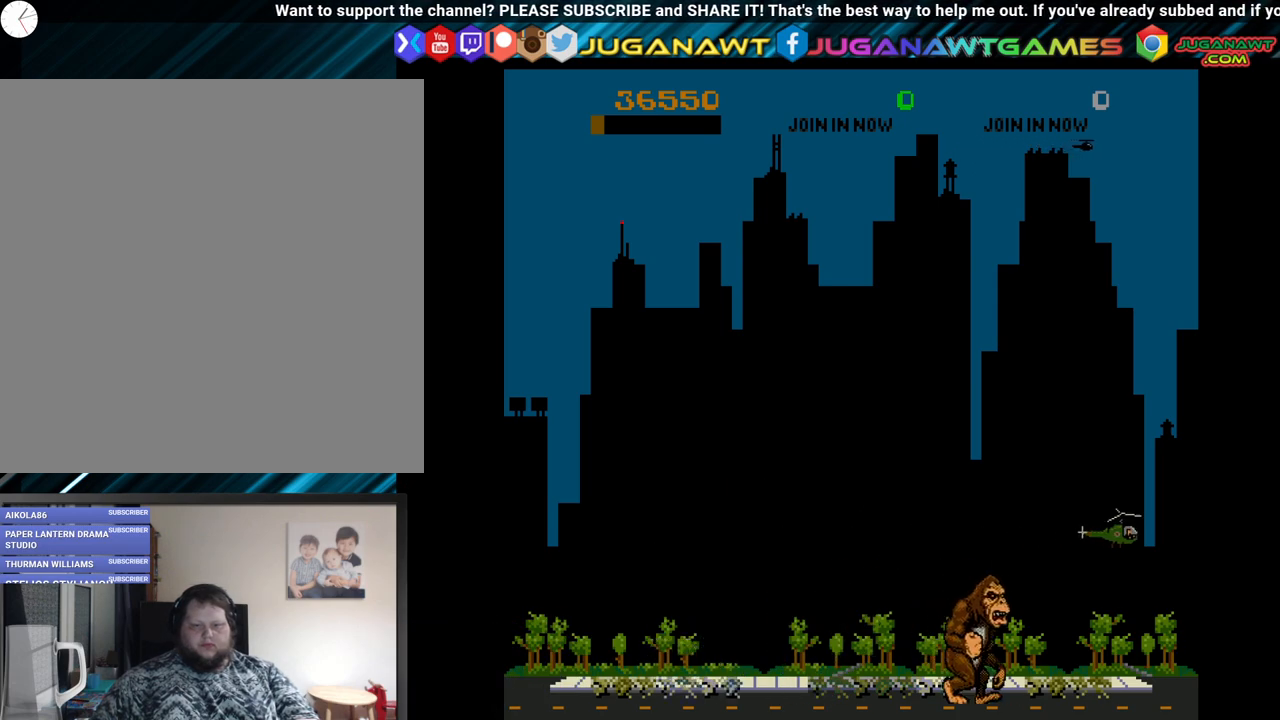
{"buttons": ["B", "DPAD_RIGHT"], "left_stick": "center", "right_stick": "center", "events": [[17, "A", "down"], [133, "A", "up"], [250, "B", "down"], [350, "B", "up"], [450, "B", "down"]]}
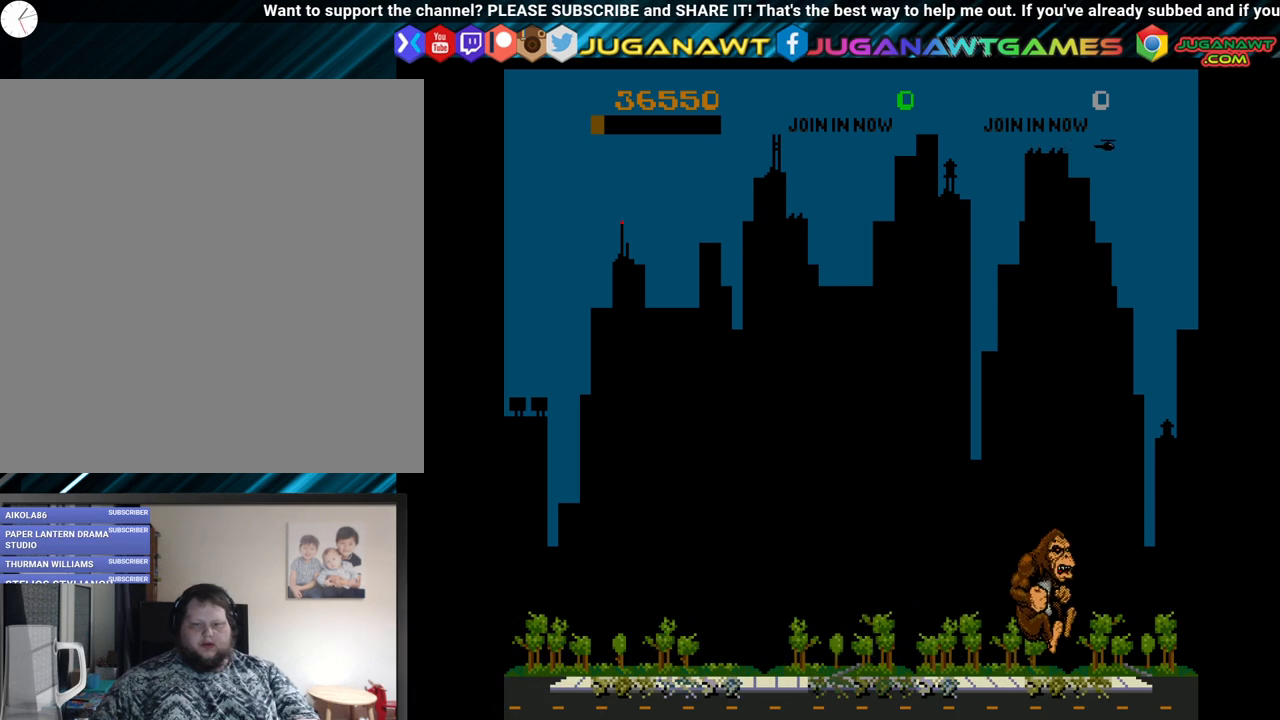
{"buttons": [], "left_stick": "center", "right_stick": "center", "events": [[50, "B", "up"], [117, "DPAD_RIGHT", "up"], [167, "B", "down"], [267, "B", "up"]]}
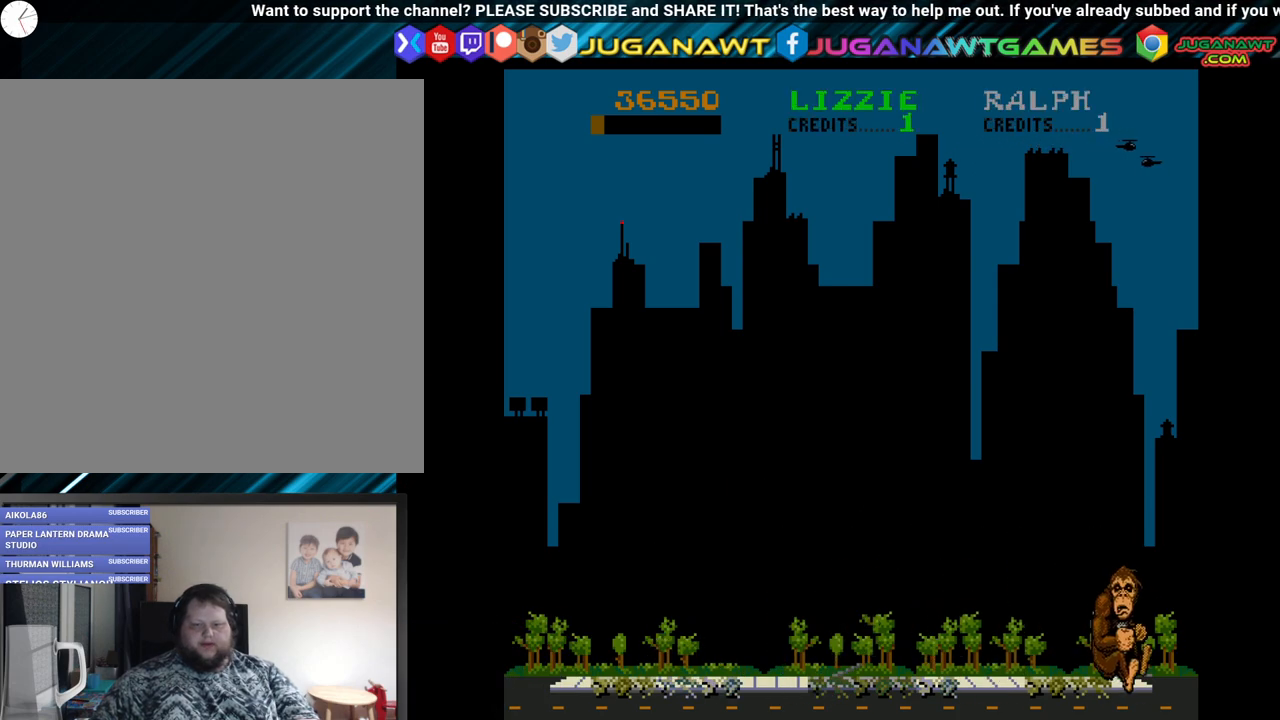
{"buttons": ["DPAD_LEFT"], "left_stick": "center", "right_stick": "center", "events": [[50, "DPAD_LEFT", "down"]]}
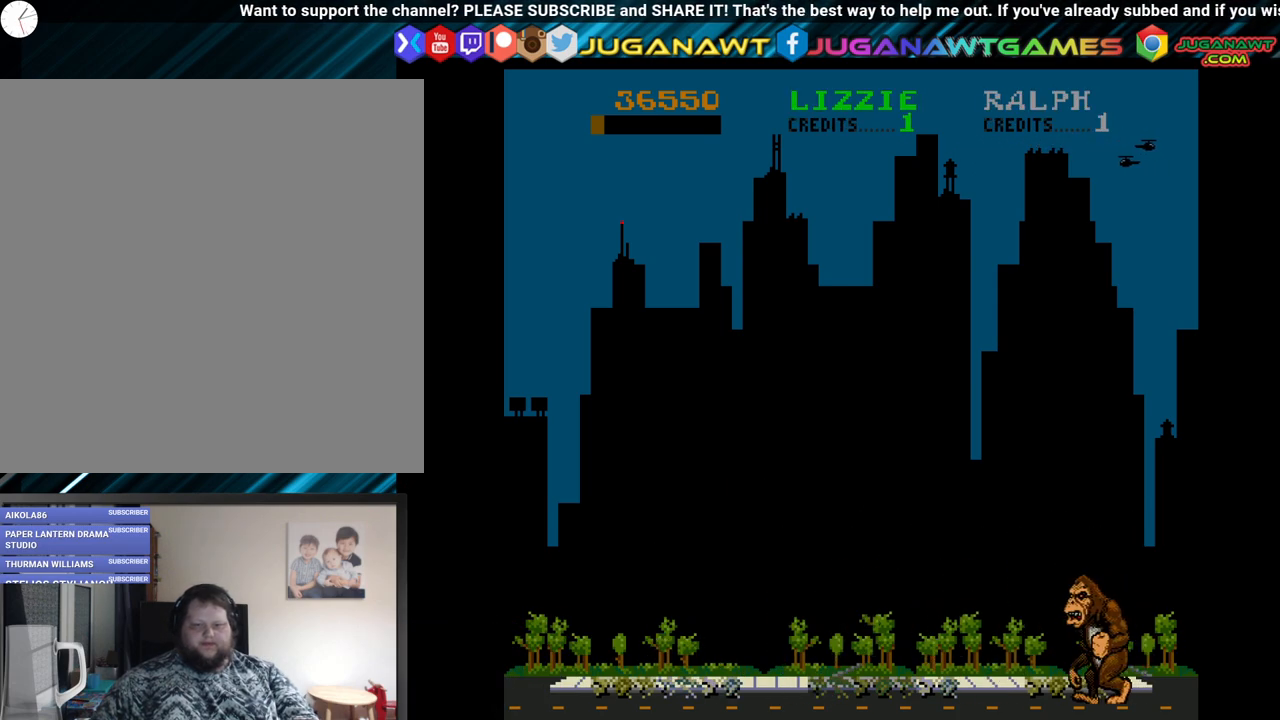
{"buttons": ["DPAD_LEFT"], "left_stick": "center", "right_stick": "center", "events": []}
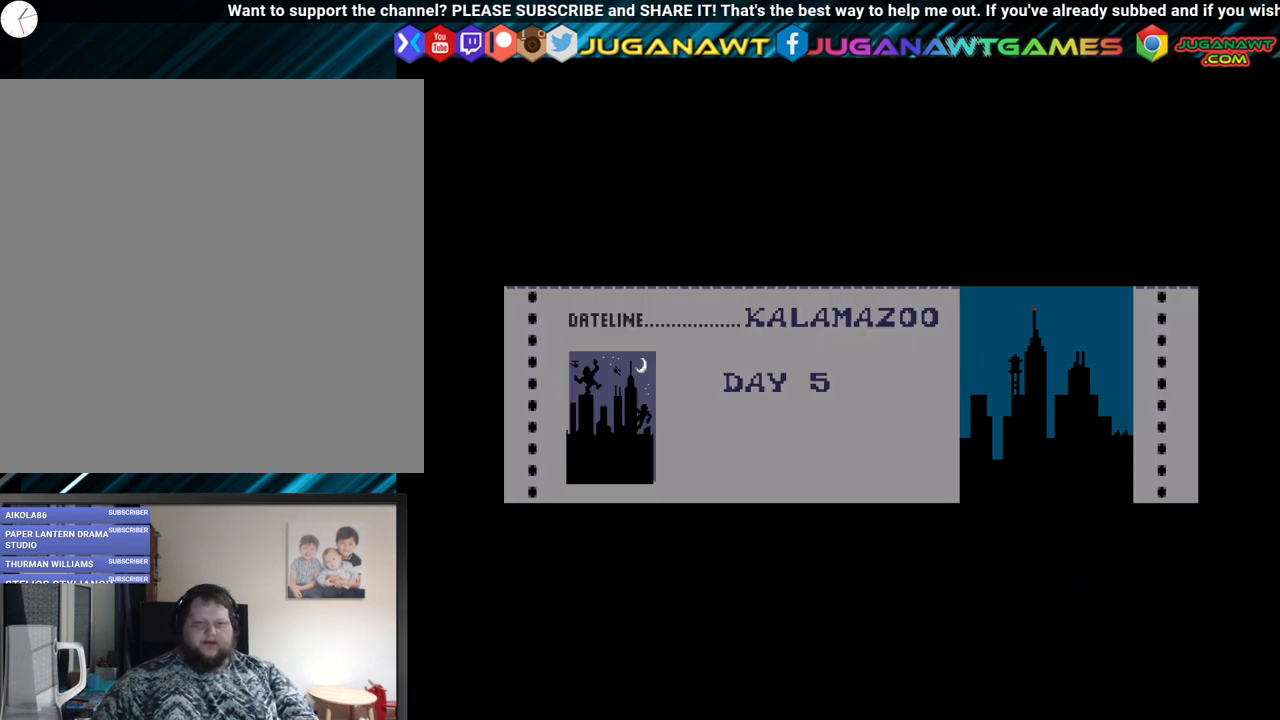
{"buttons": [], "left_stick": "center", "right_stick": "center", "events": [[300, "DPAD_LEFT", "up"]]}
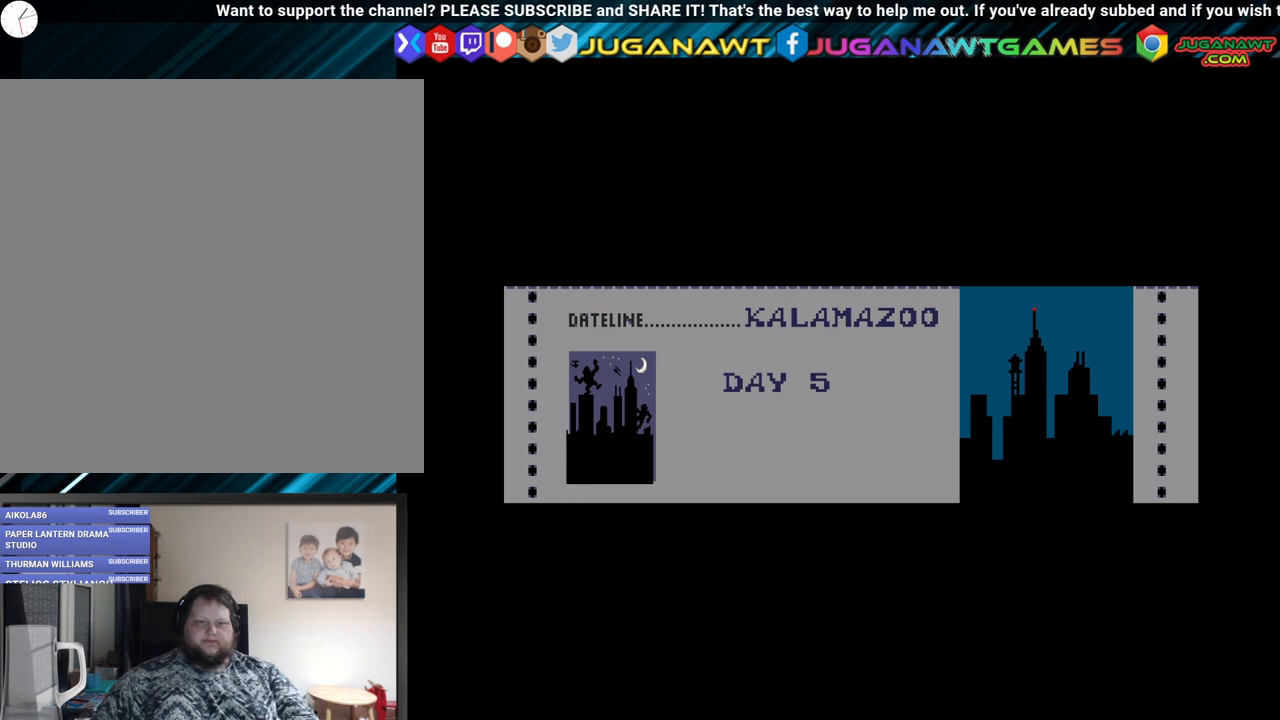
{"buttons": [], "left_stick": "center", "right_stick": "center", "events": []}
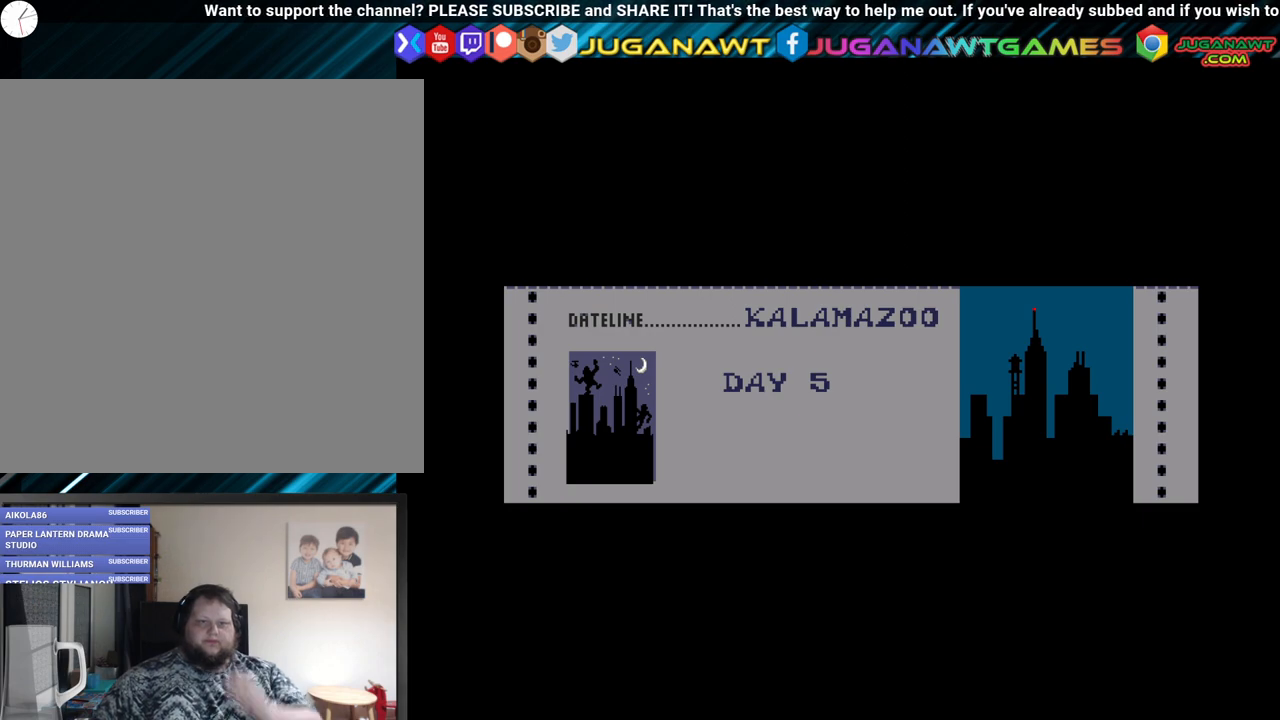
{"buttons": [], "left_stick": "center", "right_stick": "center", "events": []}
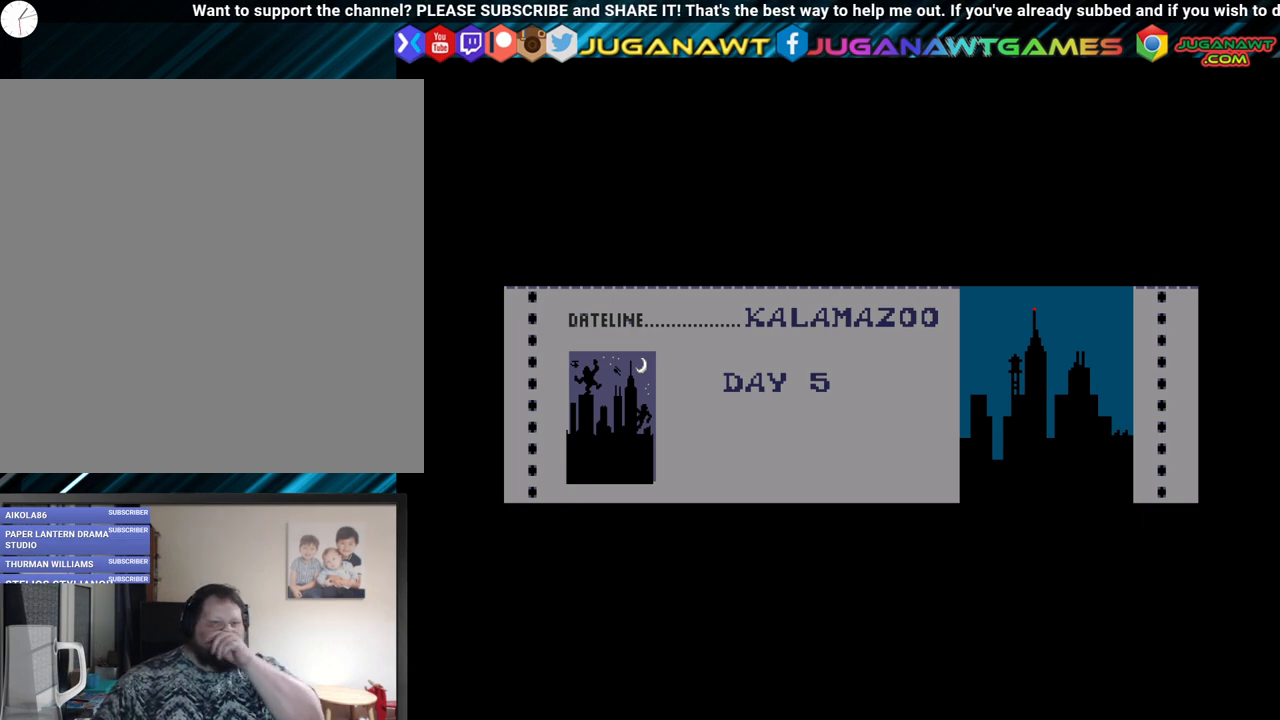
{"buttons": [], "left_stick": "center", "right_stick": "center", "events": []}